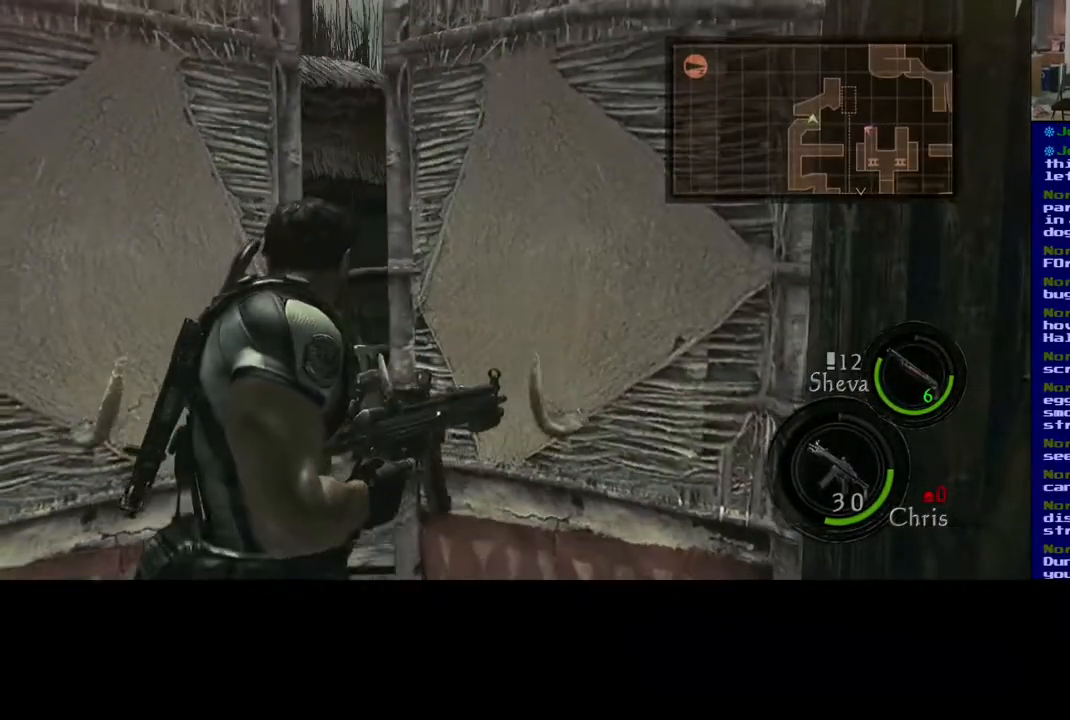
Gameplay with a controller (Xbox layout); each line is a JSON object with the inputs held at the frame after it. "events" lists button and stick changes between this image and that frame as [ms after this image, input, new state], when the widget could be followed in between.
{"buttons": [], "left_stick": "up-right", "right_stick": "down", "events": [[433, "right_stick", "down"]]}
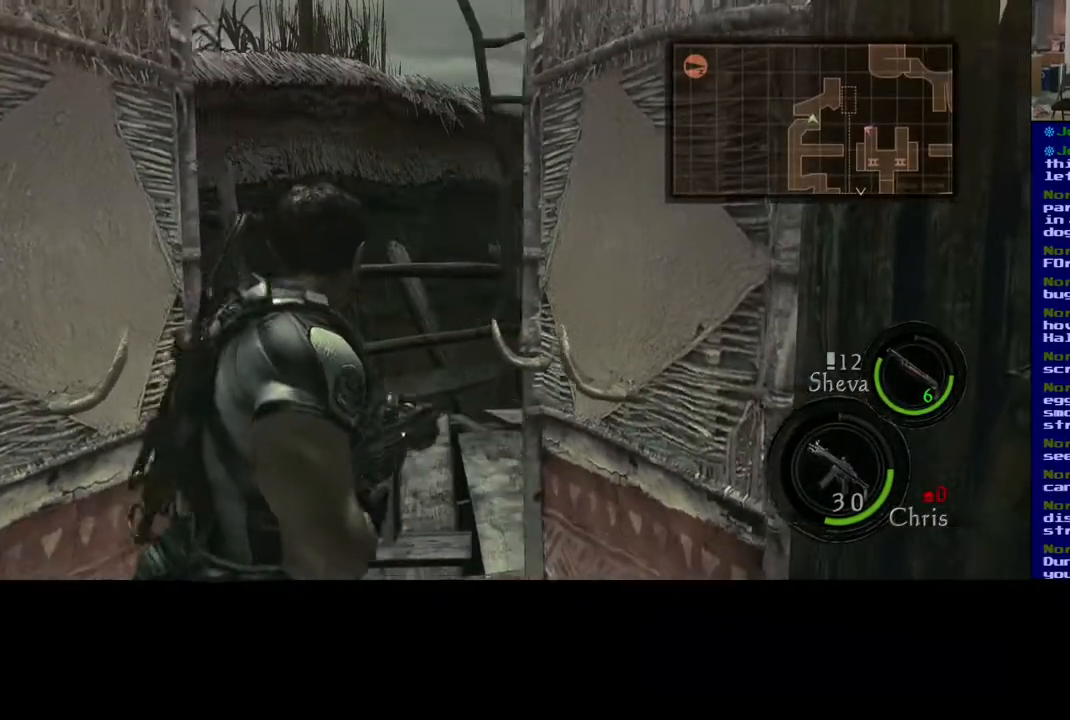
{"buttons": ["L3"], "left_stick": "up-right", "right_stick": "center", "events": [[133, "right_stick", "center"], [400, "L3", "down"]]}
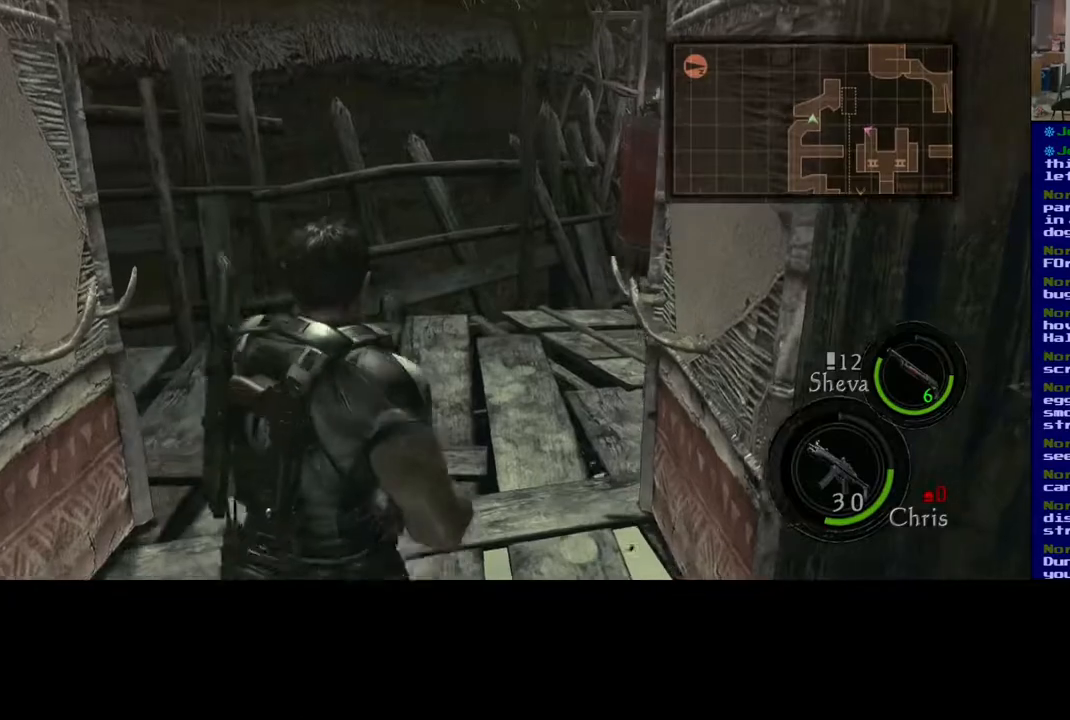
{"buttons": [], "left_stick": "up", "right_stick": "right", "events": [[233, "right_stick", "right"], [417, "left_stick", "up"], [450, "L3", "up"]]}
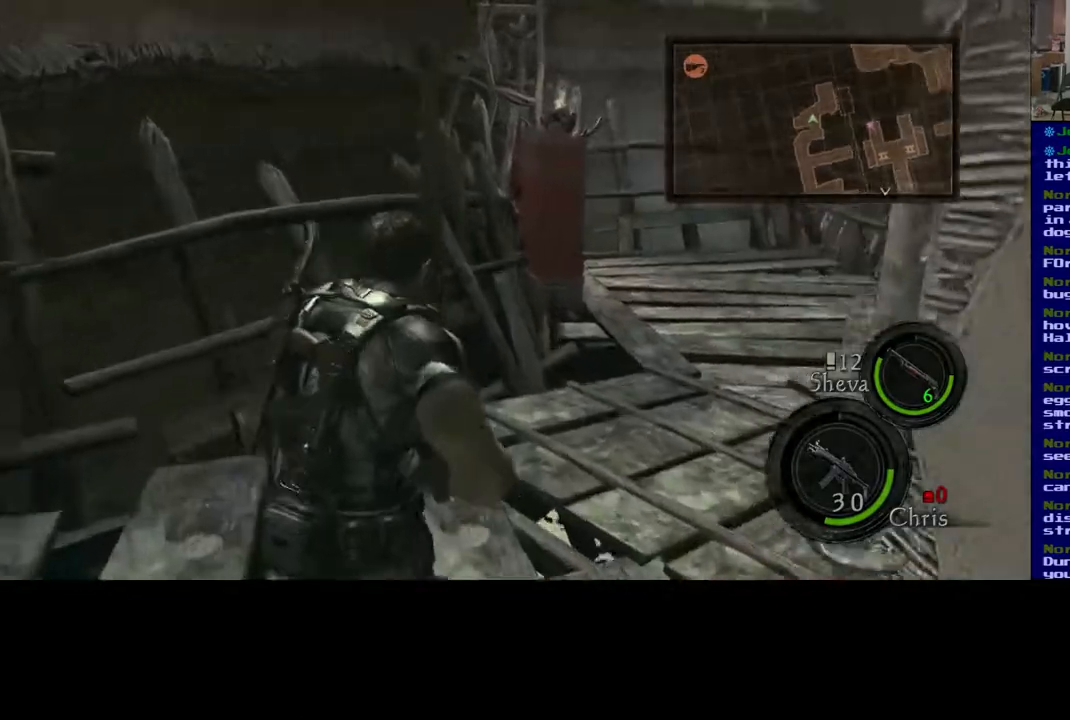
{"buttons": [], "left_stick": "up", "right_stick": "center", "events": [[233, "right_stick", "center"]]}
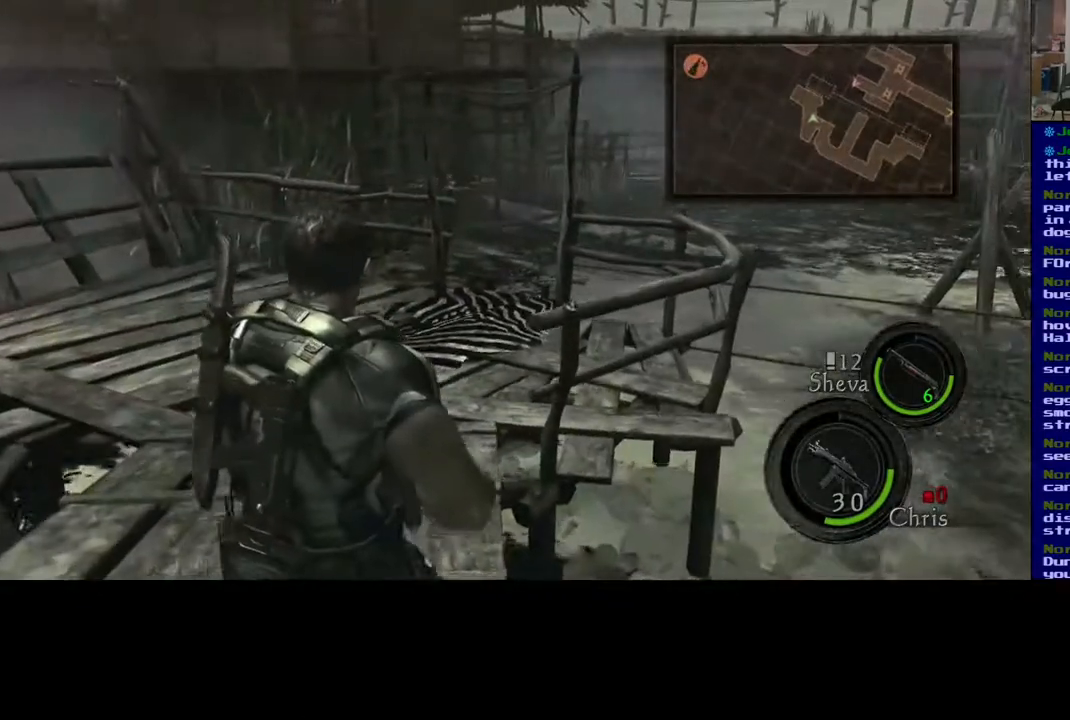
{"buttons": [], "left_stick": "up", "right_stick": "center", "events": [[150, "right_stick", "left"], [367, "right_stick", "center"]]}
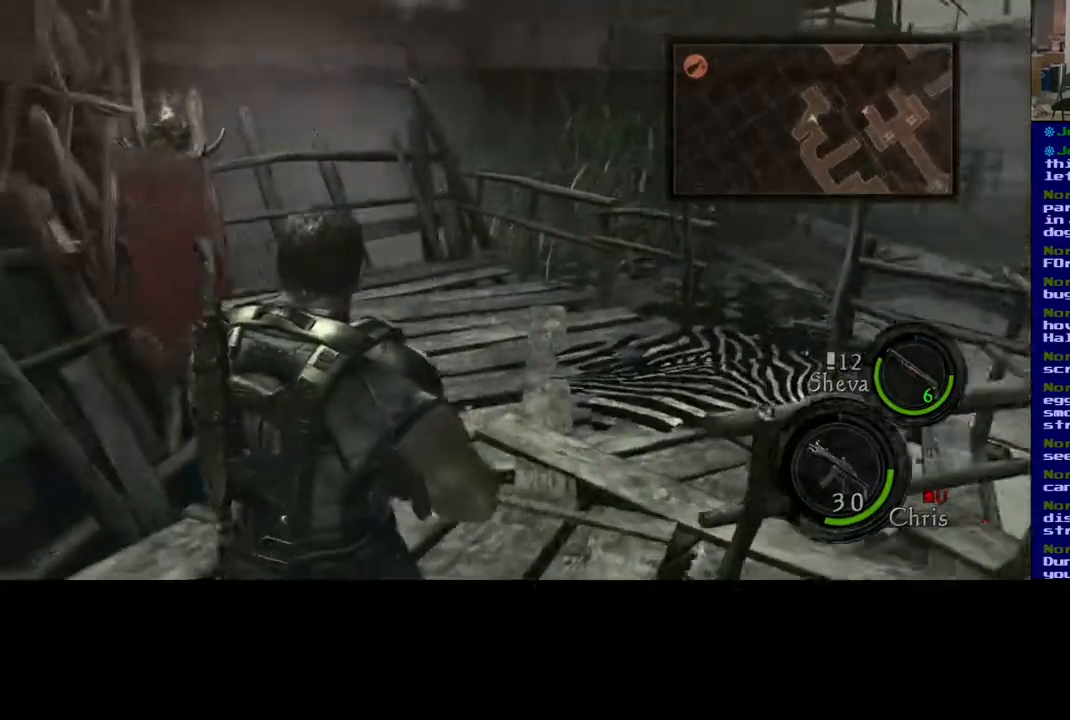
{"buttons": [], "left_stick": "up", "right_stick": "center", "events": []}
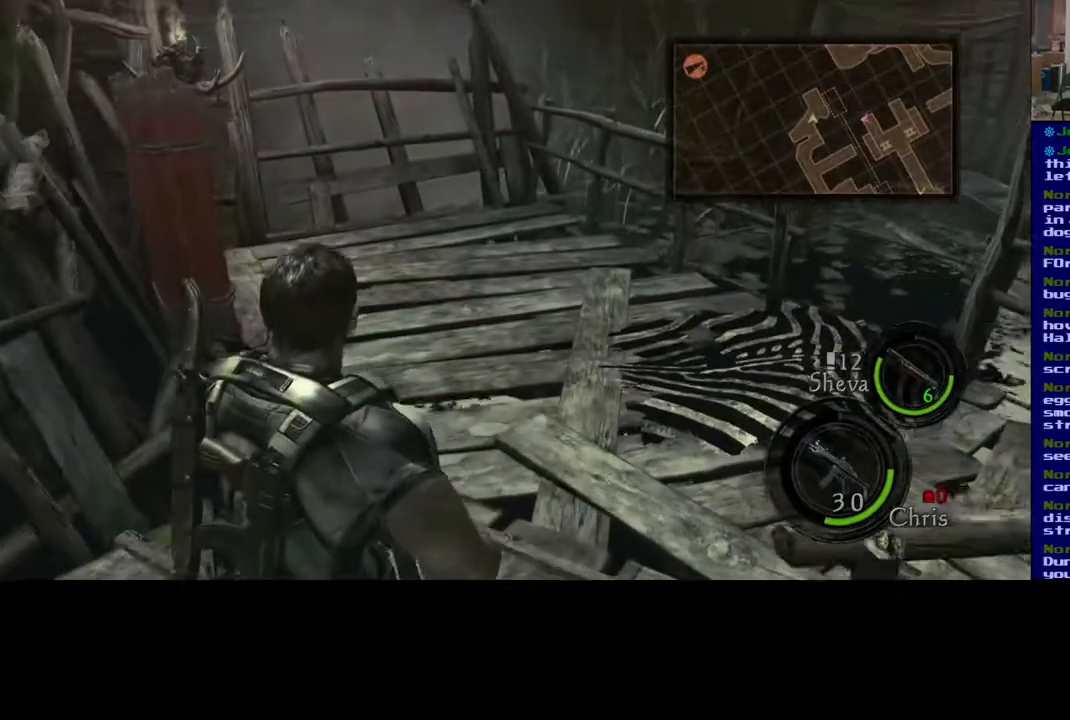
{"buttons": [], "left_stick": "up-right", "right_stick": "center", "events": [[333, "left_stick", "up-right"]]}
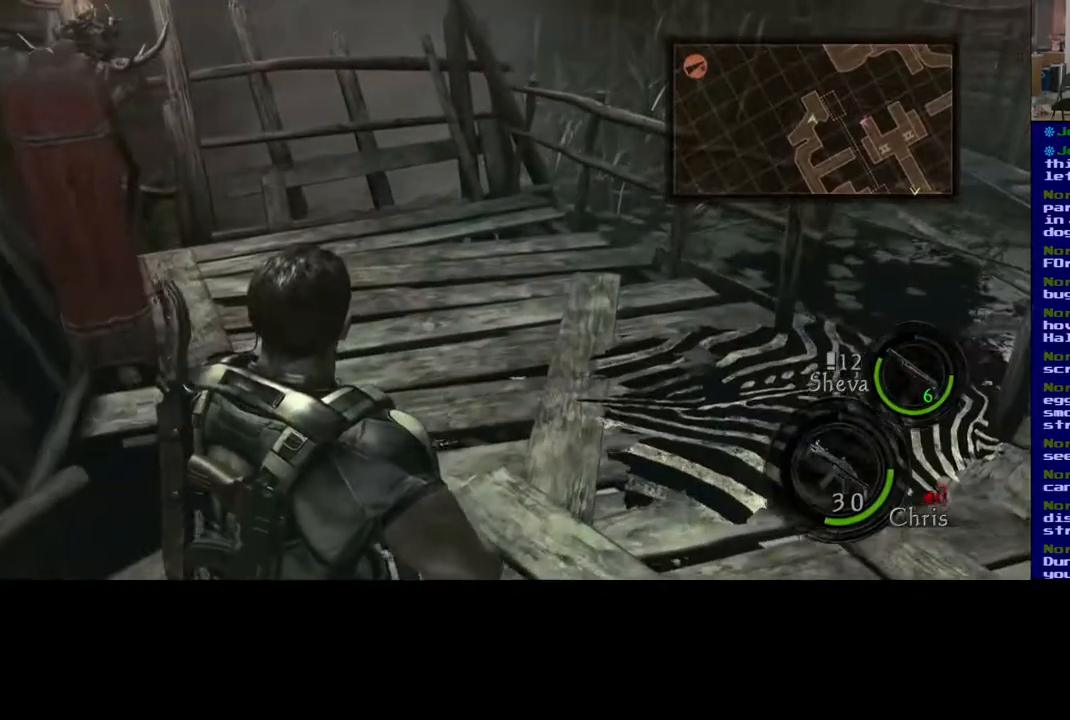
{"buttons": [], "left_stick": "up", "right_stick": "center", "events": [[367, "left_stick", "up"]]}
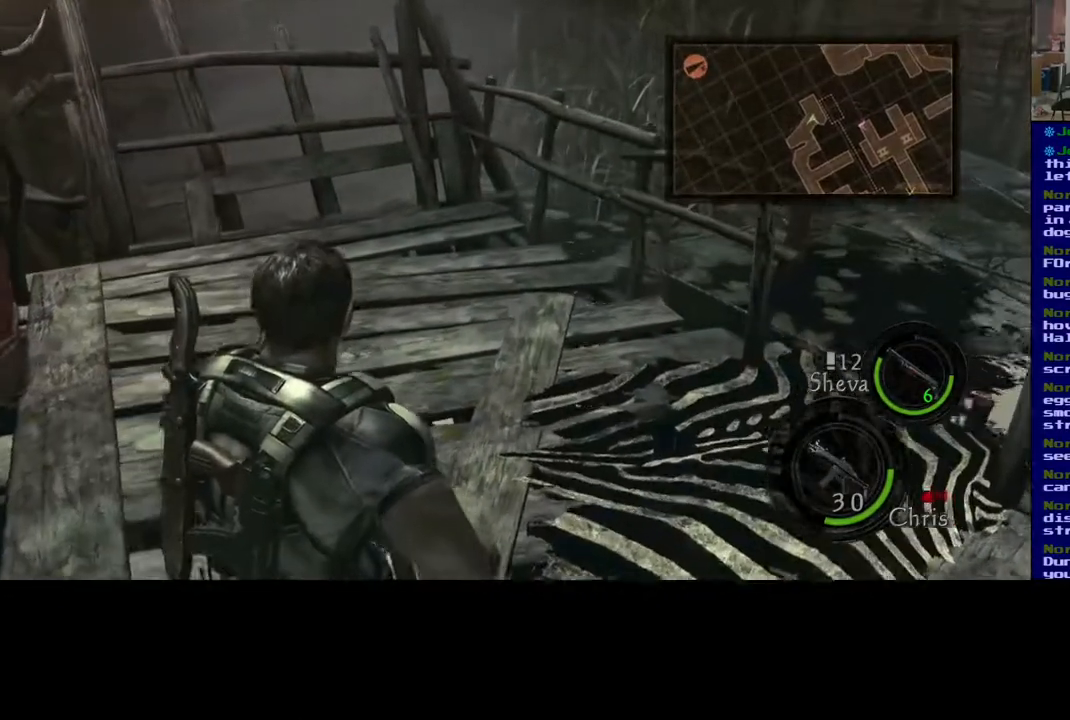
{"buttons": [], "left_stick": "up", "right_stick": "center", "events": []}
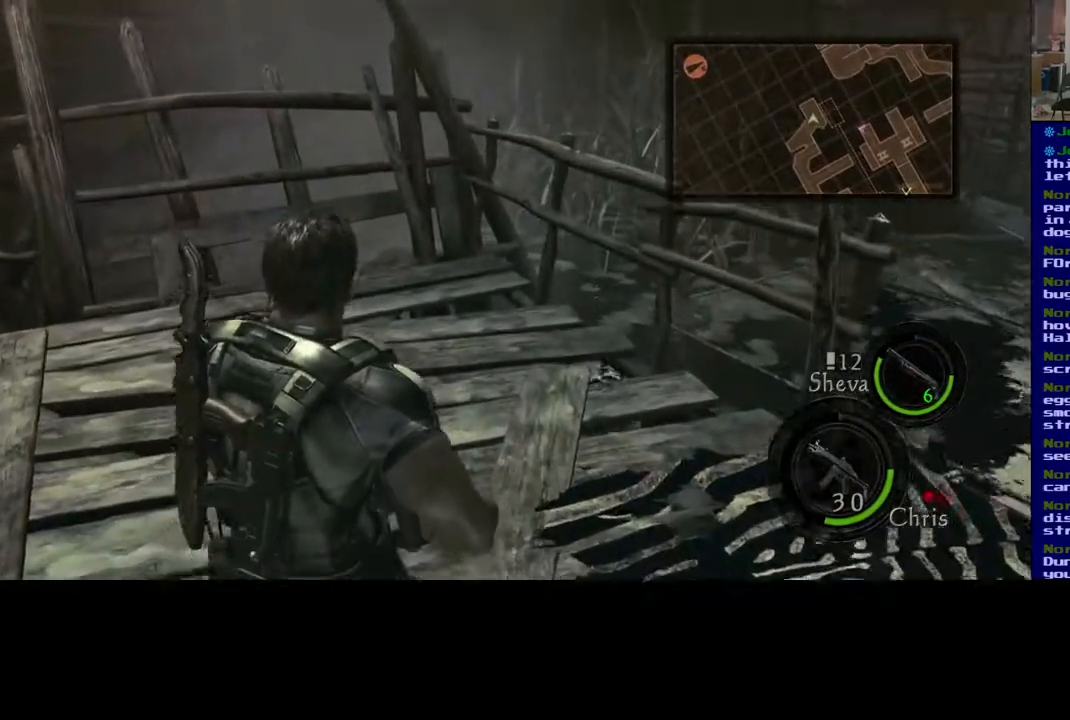
{"buttons": [], "left_stick": "up-right", "right_stick": "left", "events": [[233, "right_stick", "left"], [300, "left_stick", "up-right"]]}
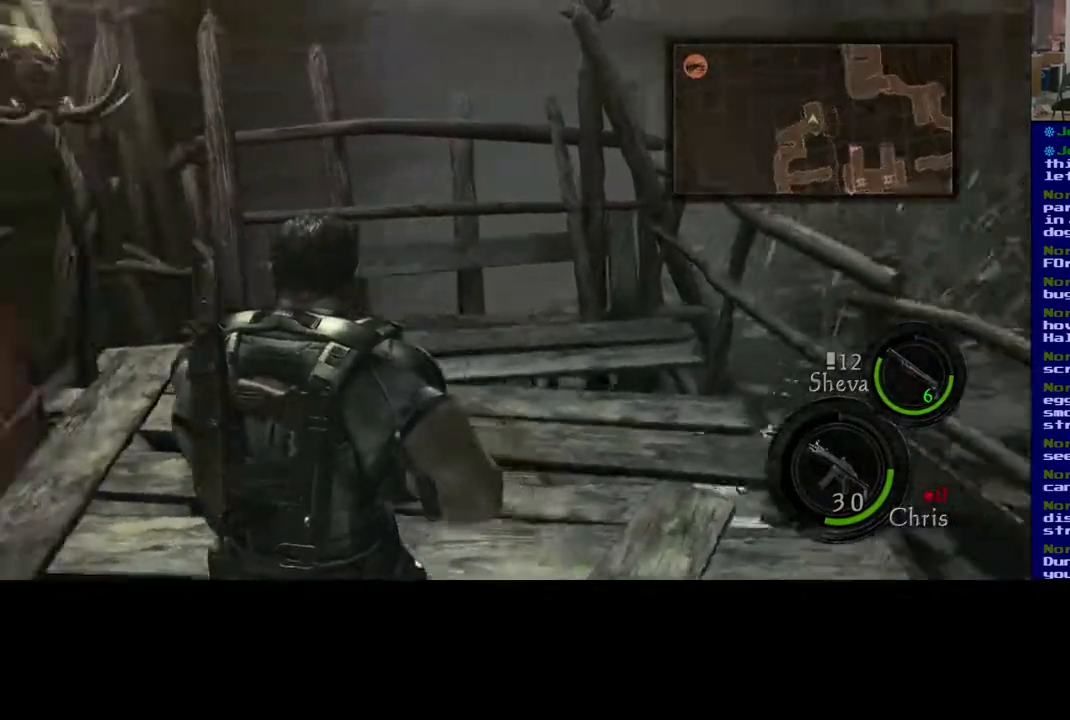
{"buttons": [], "left_stick": "right", "right_stick": "center", "events": [[383, "right_stick", "center"], [483, "left_stick", "right"]]}
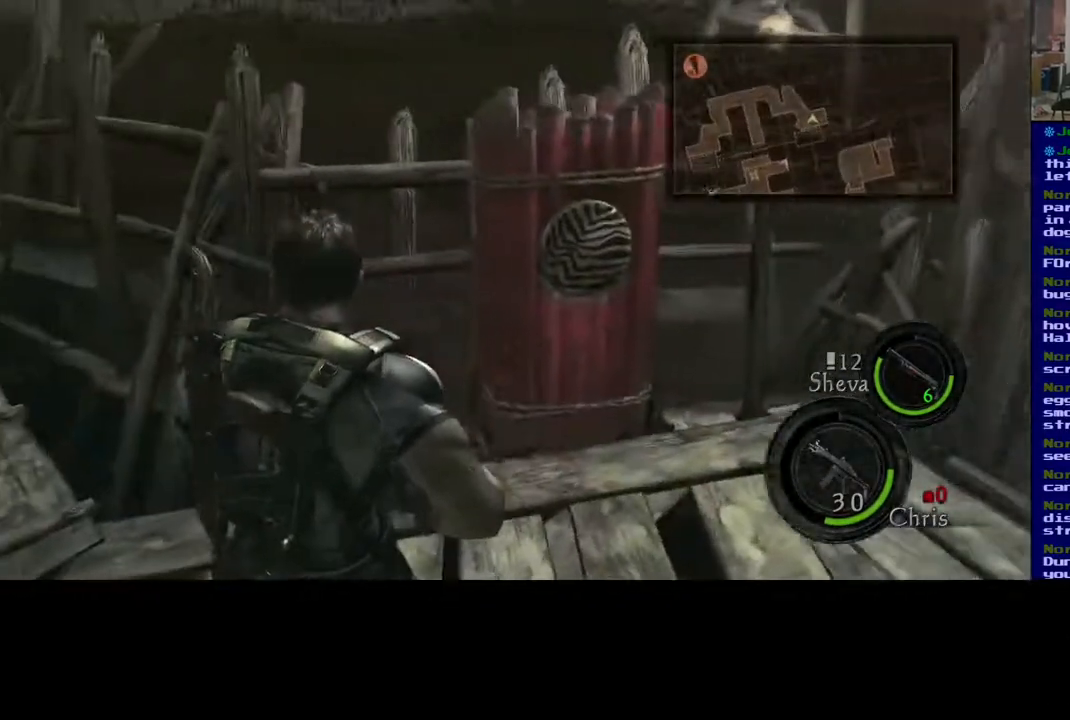
{"buttons": [], "left_stick": "up-right", "right_stick": "left", "events": [[217, "left_stick", "up-right"], [450, "right_stick", "left"]]}
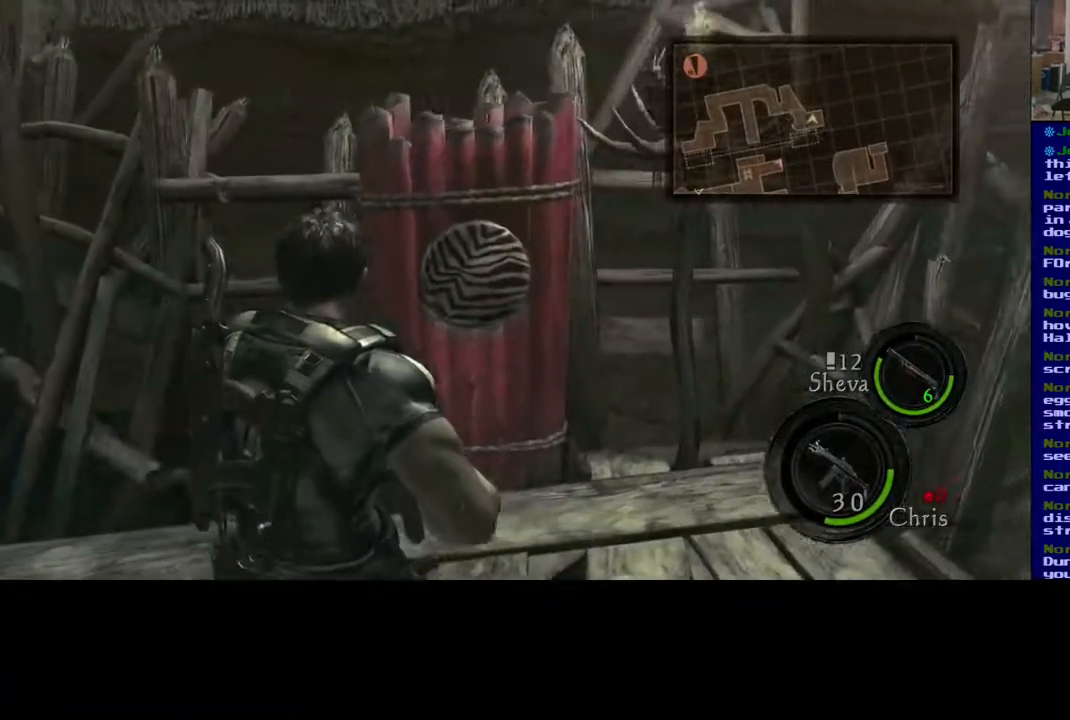
{"buttons": [], "left_stick": "left", "right_stick": "left", "events": [[150, "left_stick", "up"], [433, "left_stick", "left"]]}
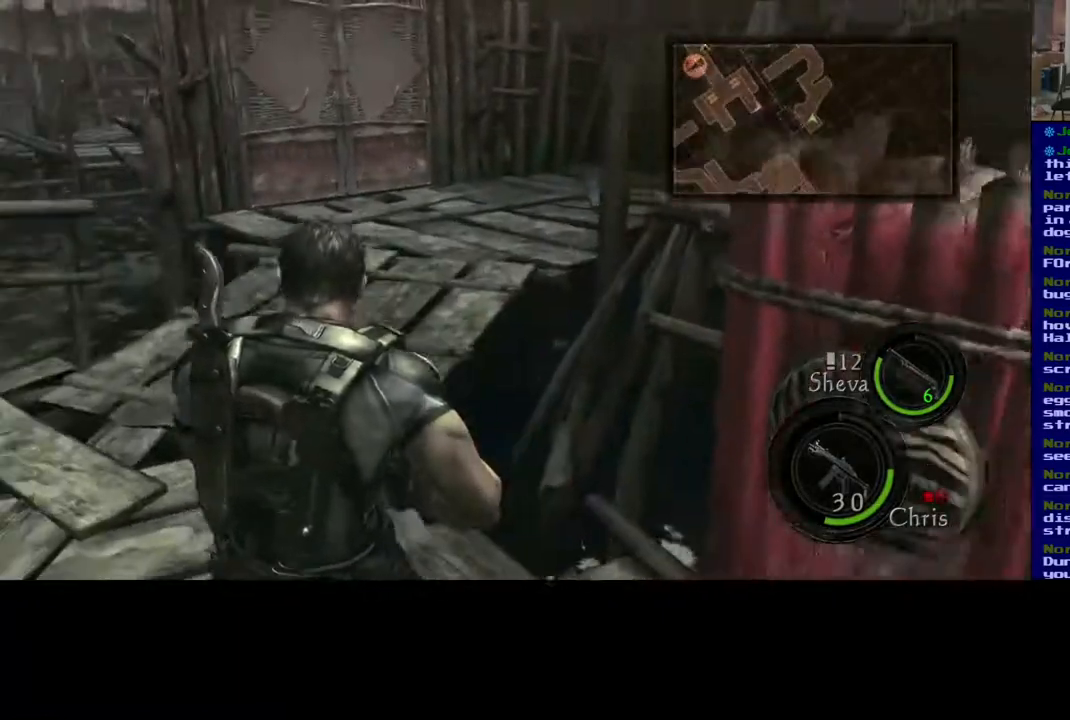
{"buttons": [], "left_stick": "up-left", "right_stick": "left", "events": [[150, "right_stick", "center"], [283, "left_stick", "up-left"], [417, "right_stick", "left"]]}
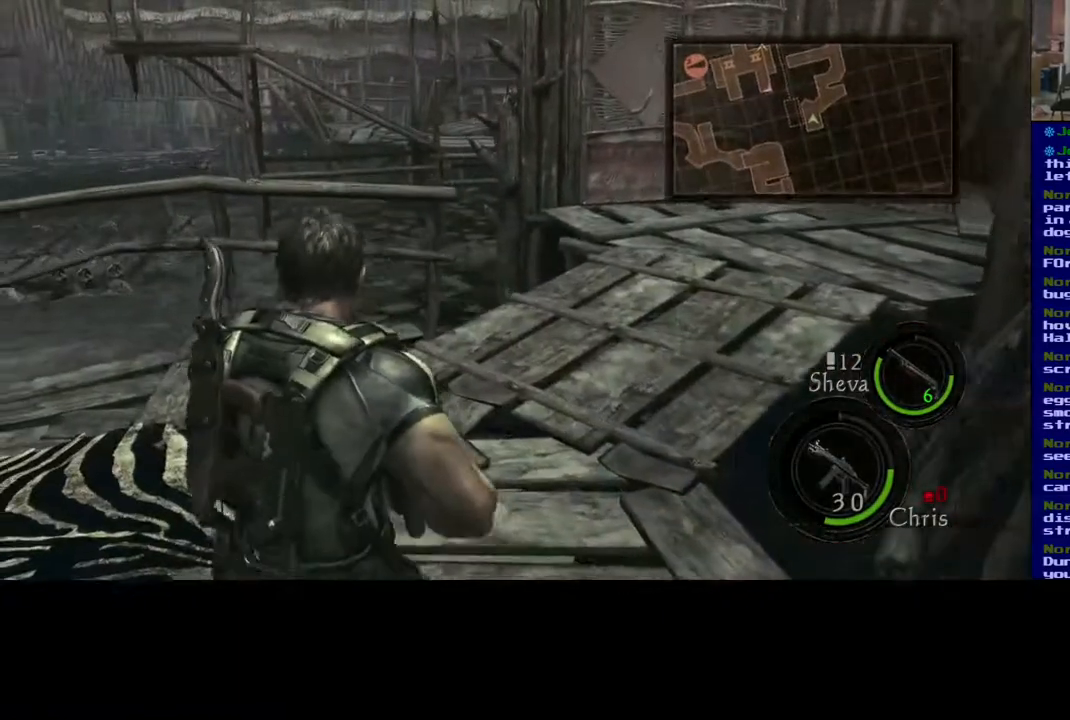
{"buttons": [], "left_stick": "center", "right_stick": "left", "events": [[117, "left_stick", "center"]]}
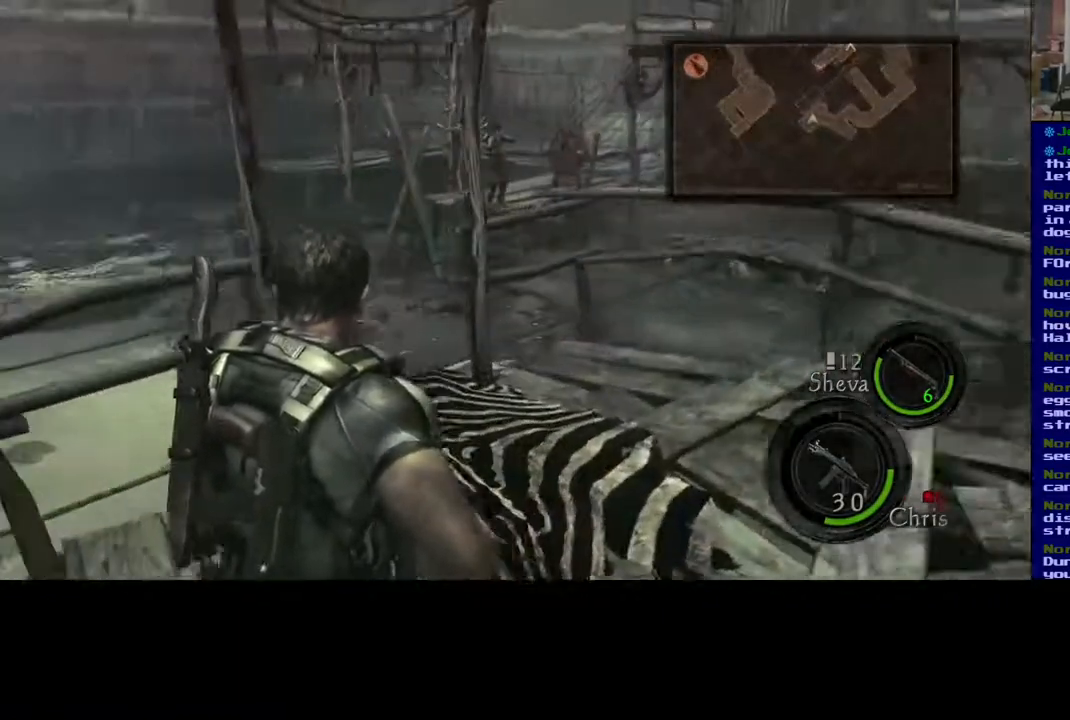
{"buttons": [], "left_stick": "center", "right_stick": "center", "events": [[50, "right_stick", "center"]]}
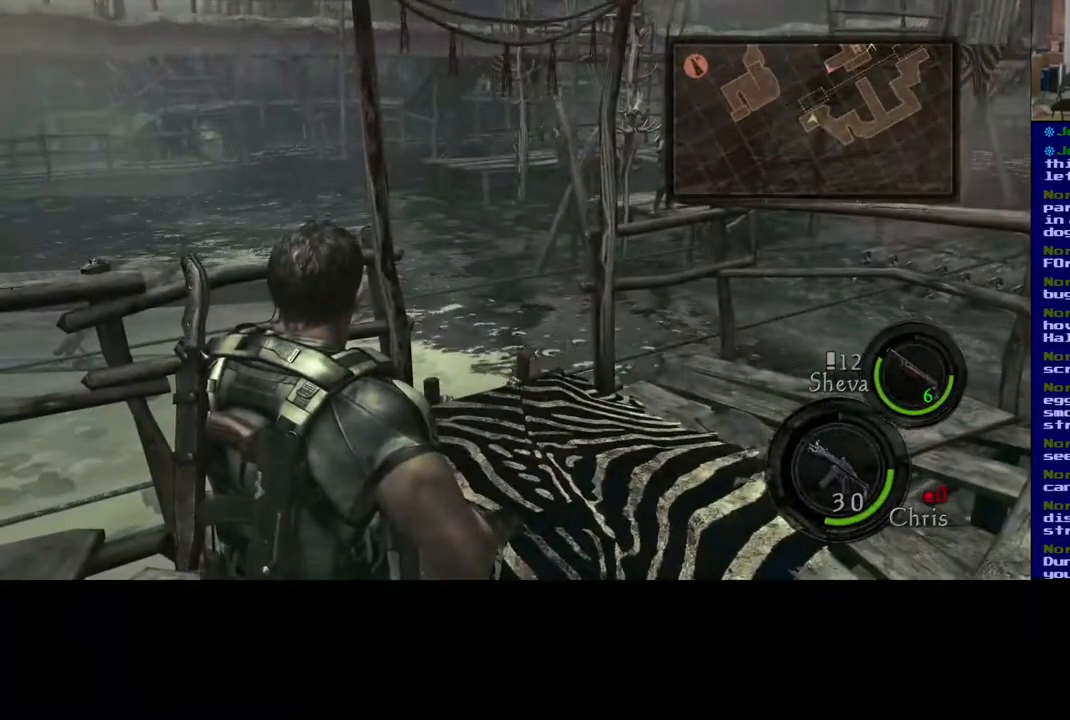
{"buttons": [], "left_stick": "center", "right_stick": "center", "events": []}
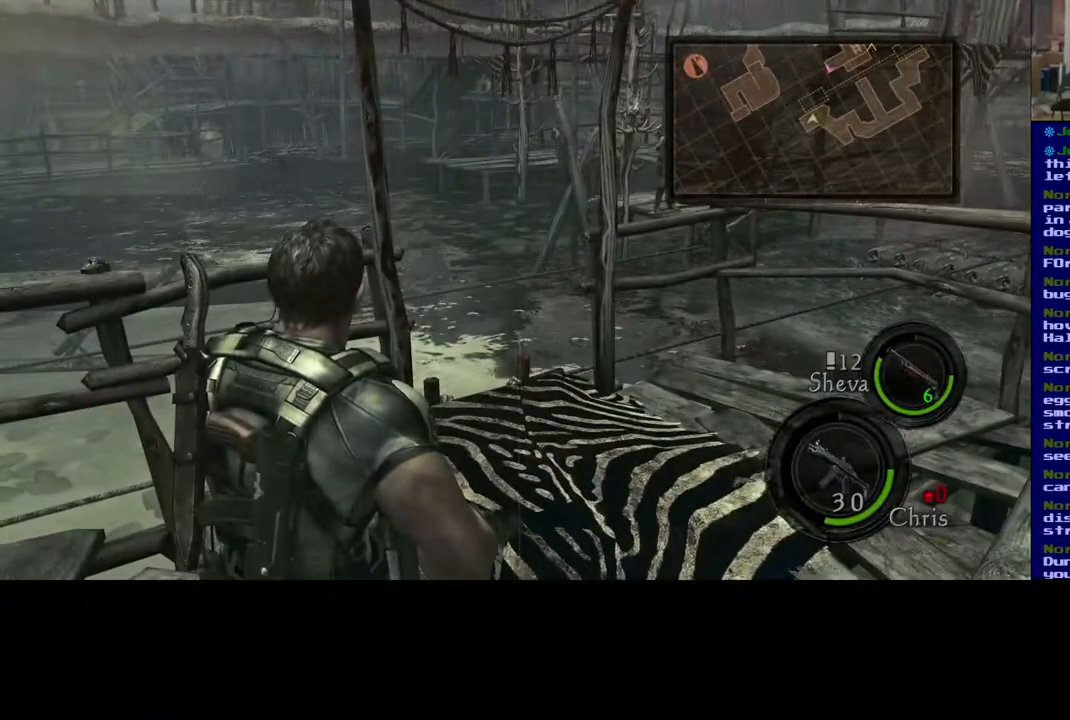
{"buttons": [], "left_stick": "right", "right_stick": "center", "events": [[150, "left_stick", "right"]]}
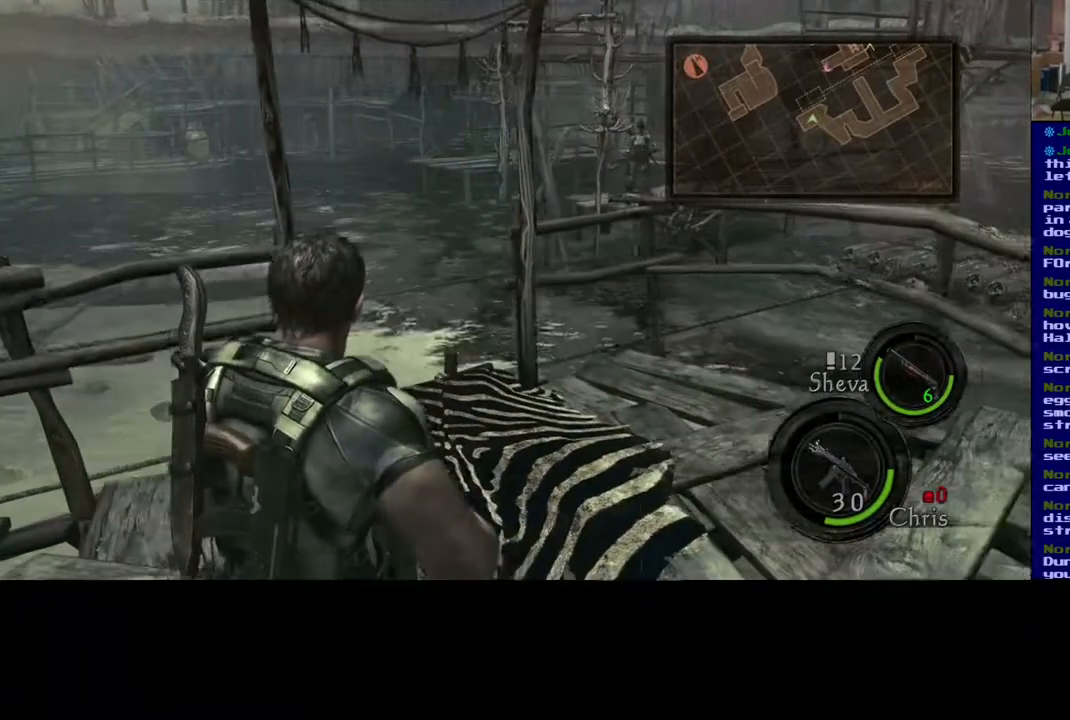
{"buttons": [], "left_stick": "center", "right_stick": "center", "events": [[433, "left_stick", "center"]]}
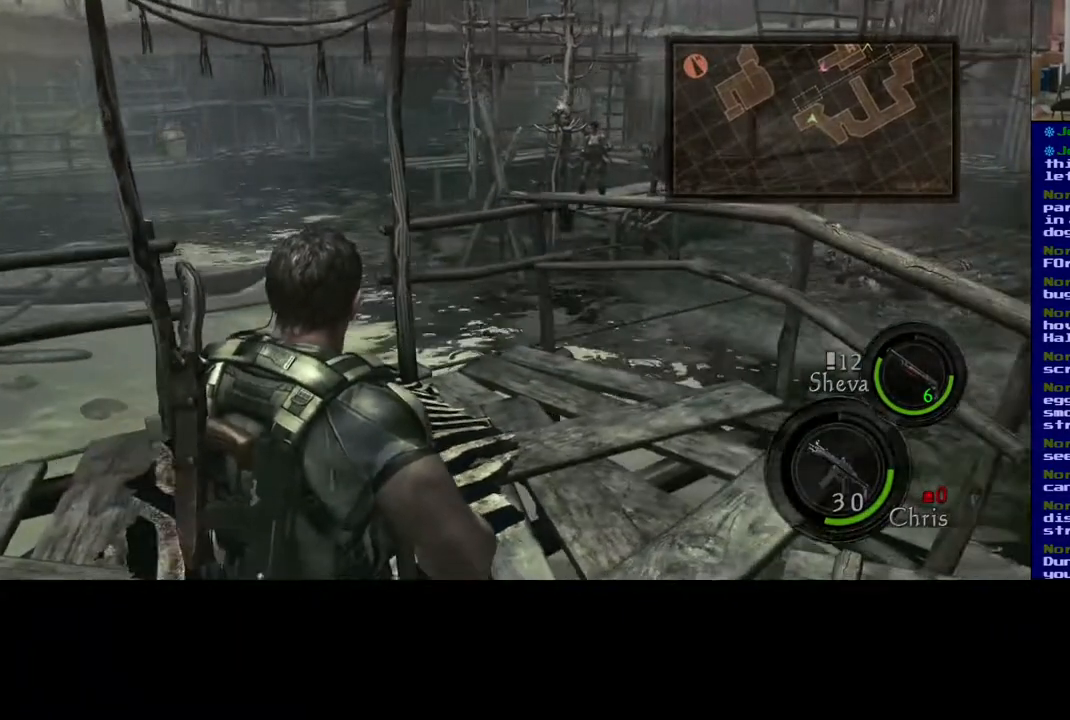
{"buttons": [], "left_stick": "up", "right_stick": "center", "events": [[267, "left_stick", "up"]]}
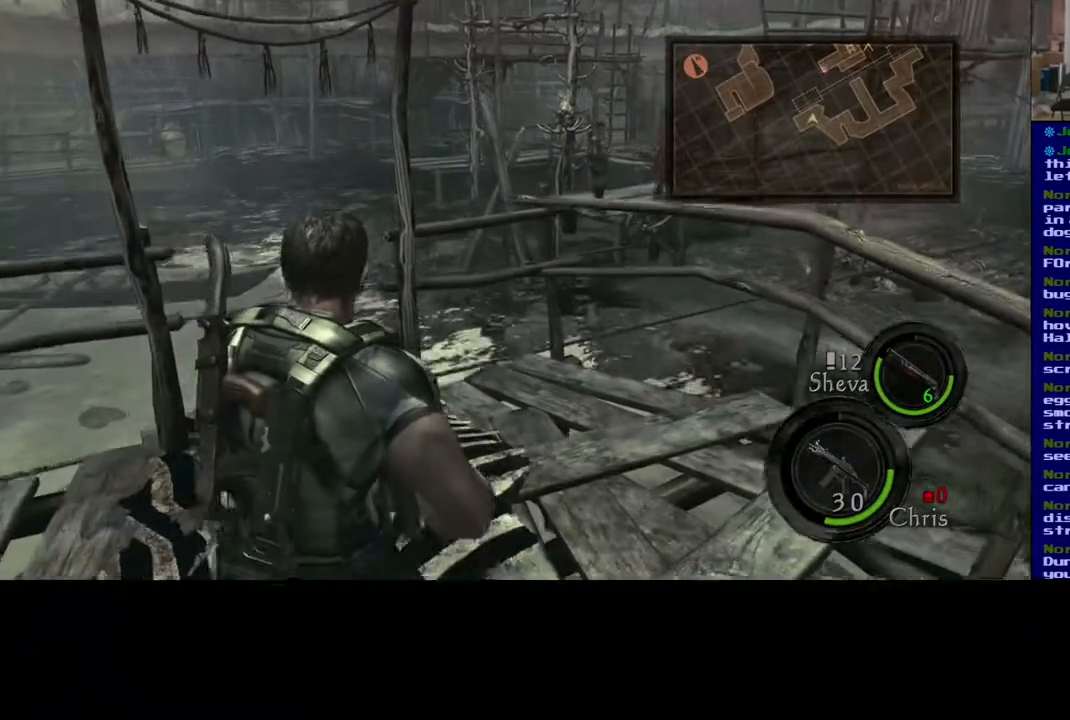
{"buttons": [], "left_stick": "up", "right_stick": "center", "events": []}
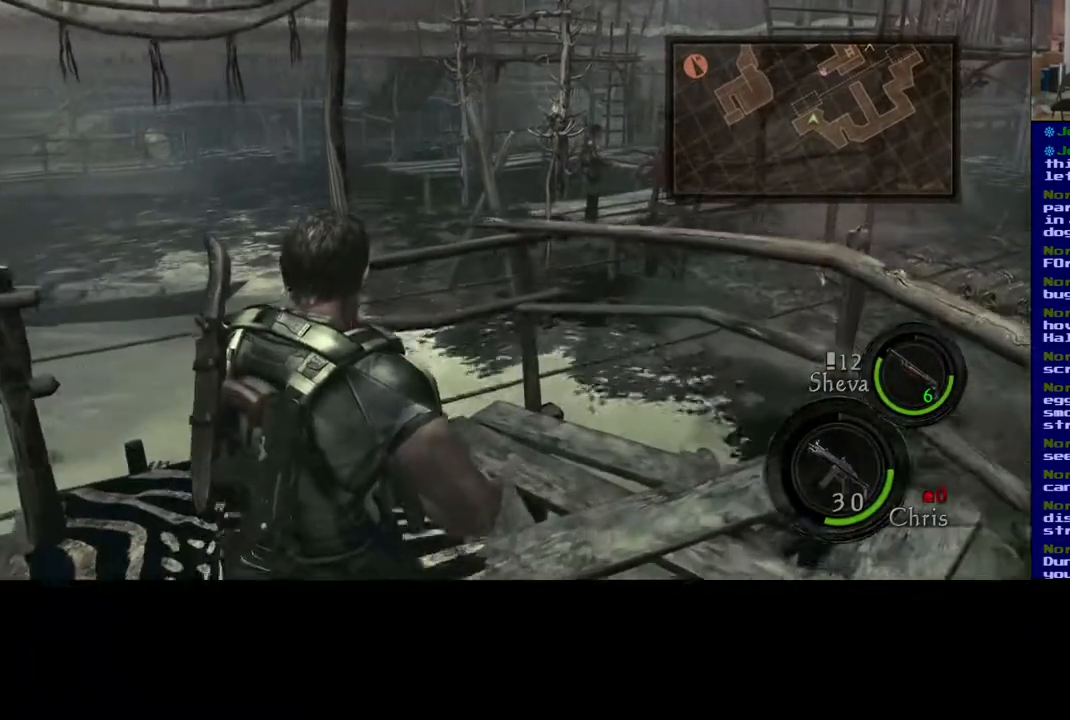
{"buttons": [], "left_stick": "up", "right_stick": "center", "events": []}
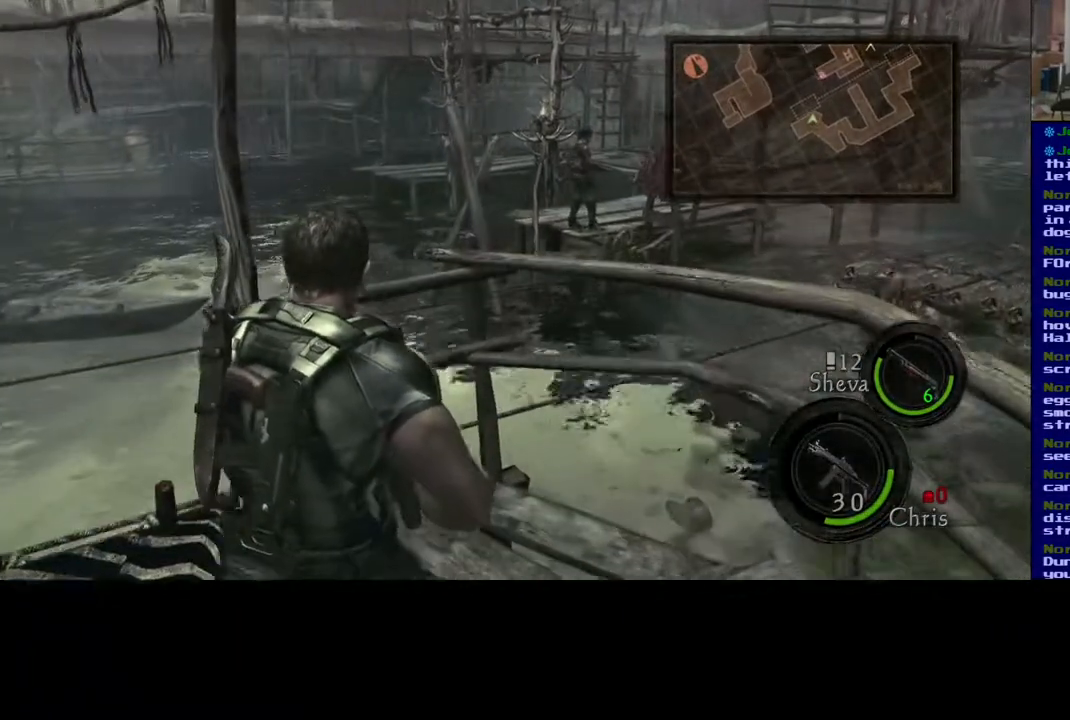
{"buttons": [], "left_stick": "center", "right_stick": "center", "events": [[400, "left_stick", "center"]]}